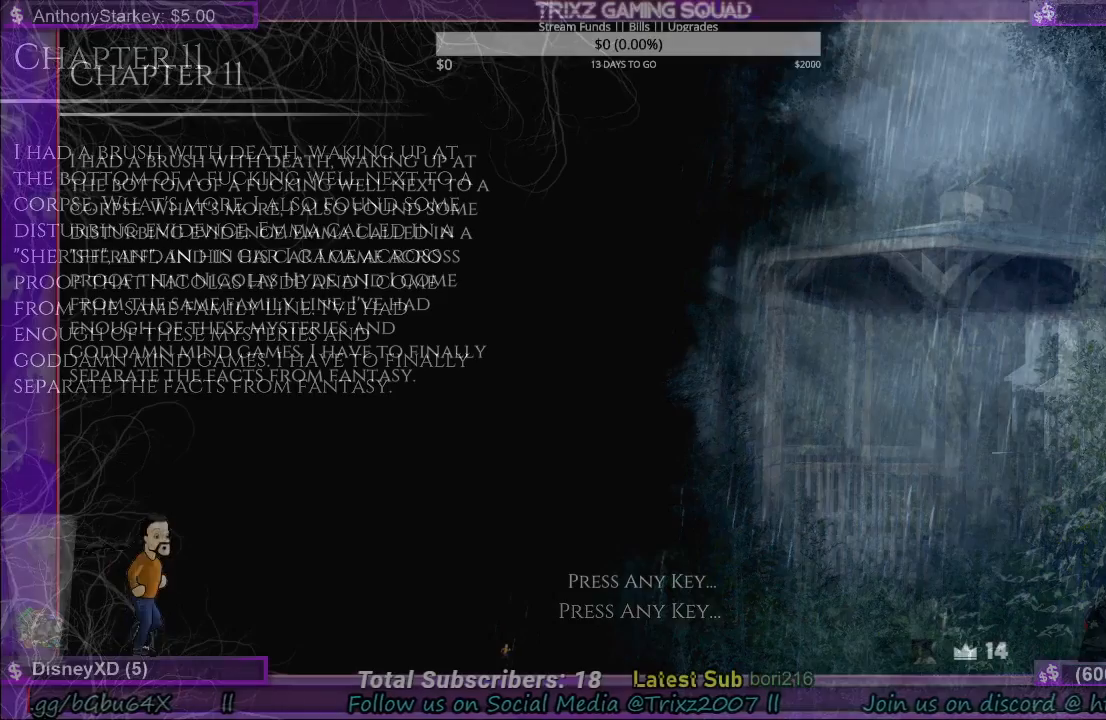
Gameplay with keyboard and mouse; each line is a JSON object with the keys and mouse buttons held at the frame after it. "events" lists presses ("down") and releases ("up") of "a", "ctrl", "d", "e", "f", "q", "r", "s", "shift", "space", "tab", "w", "mouse_left", "mouse_wheel", "mouse_right" and "mouse_mb5" between this image and that frame as [ms after this image, input, new state], when the widget could be followed in between. "mouse_left", "mouse_wheel", "mouse_right", "mouse_mb5" = the "left", "wheel", "right", "mb5" buttons of the "mouse" list. No other keys are recorded. "wheel" means that the mouse wheel is clicked or scrolled. Mouse movement is not recorded.
{"keys": [], "mouse": [], "events": []}
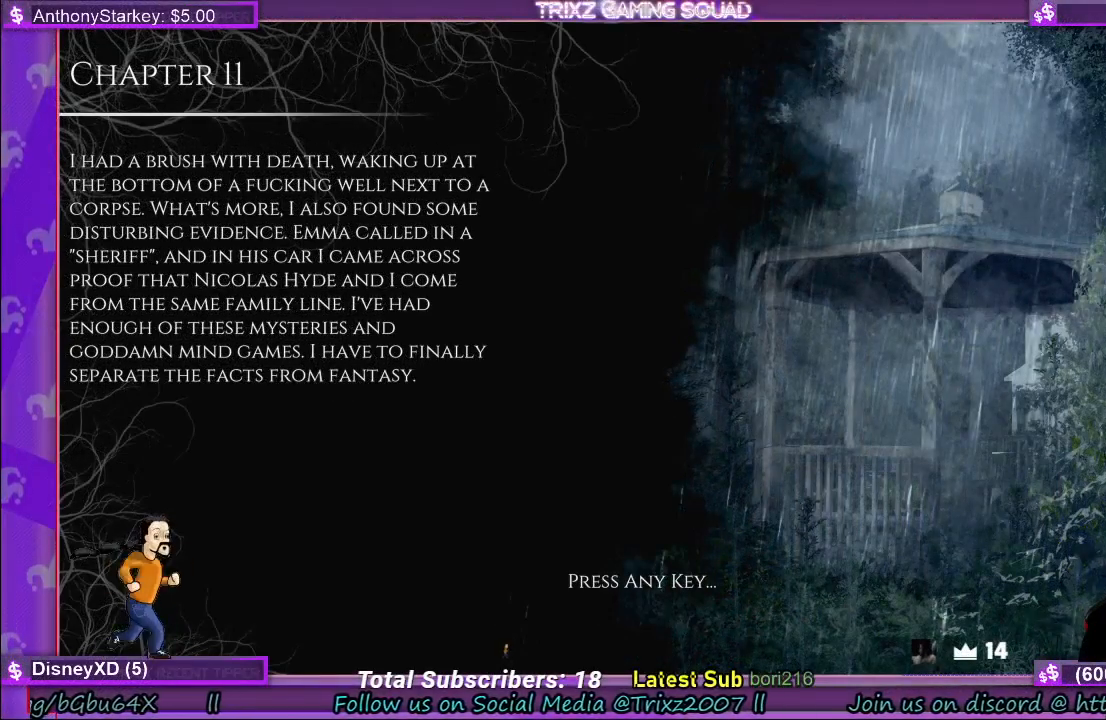
{"keys": [], "mouse": [], "events": []}
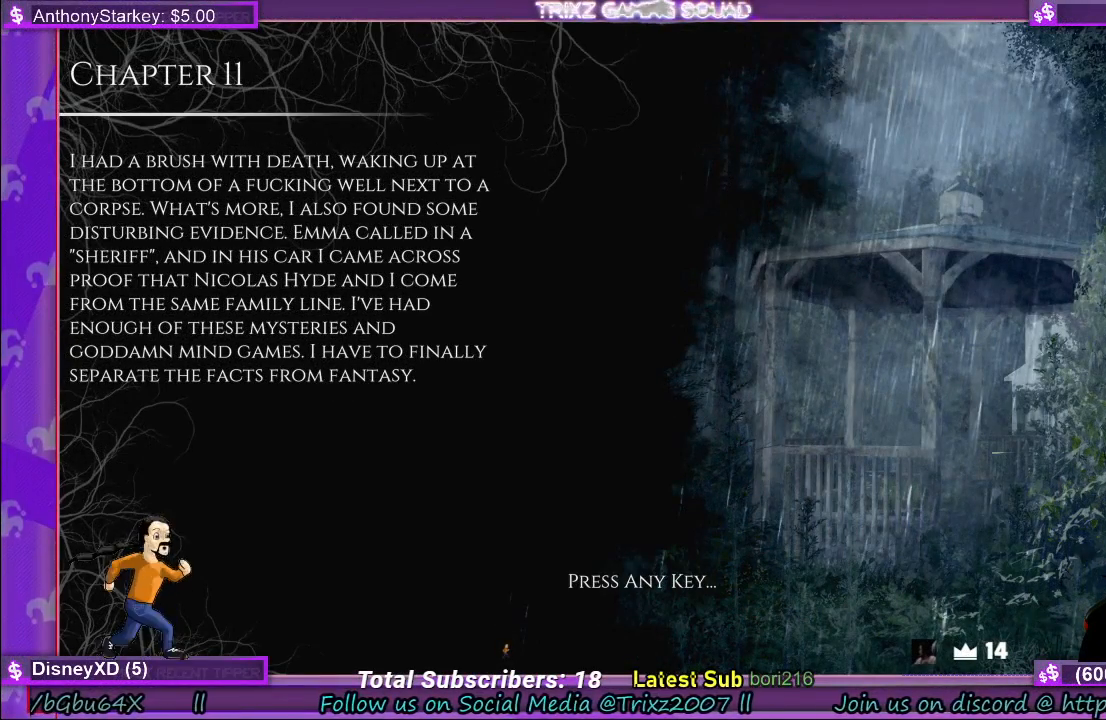
{"keys": [], "mouse": [], "events": []}
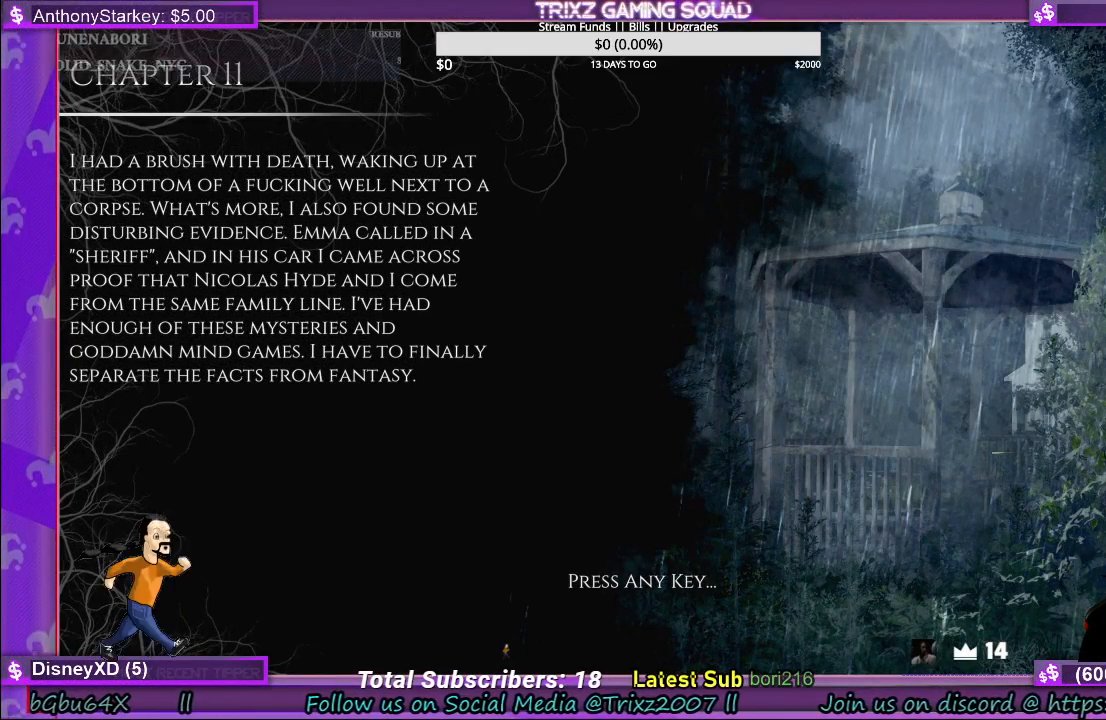
{"keys": [], "mouse": [], "events": []}
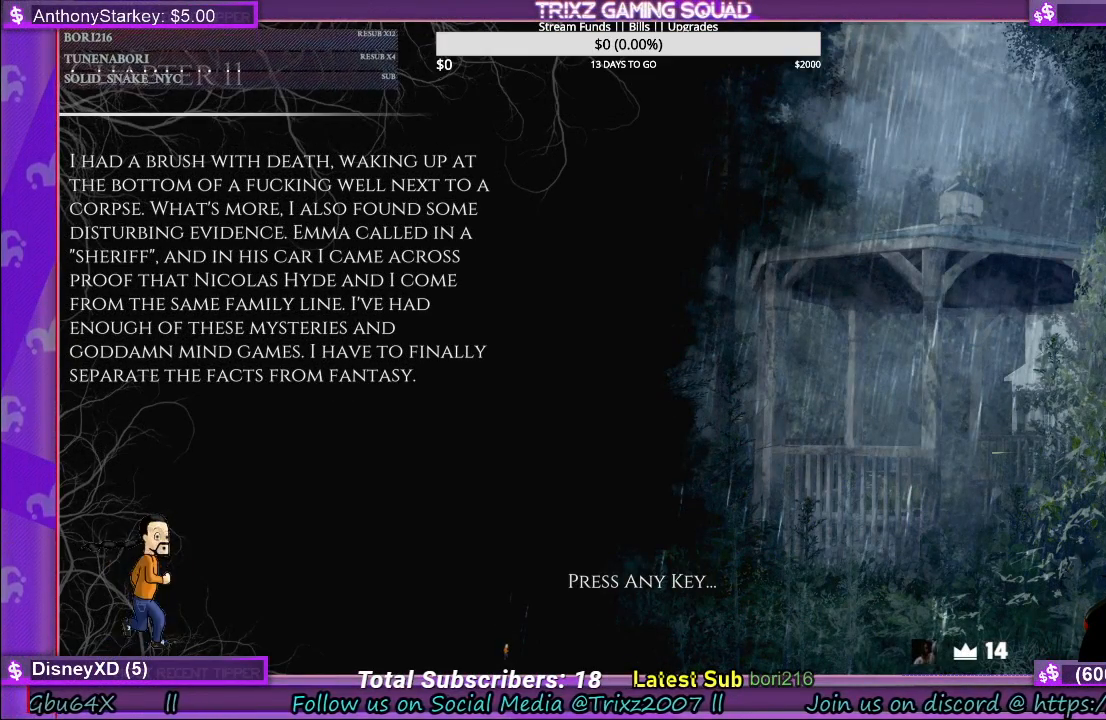
{"keys": [], "mouse": [], "events": []}
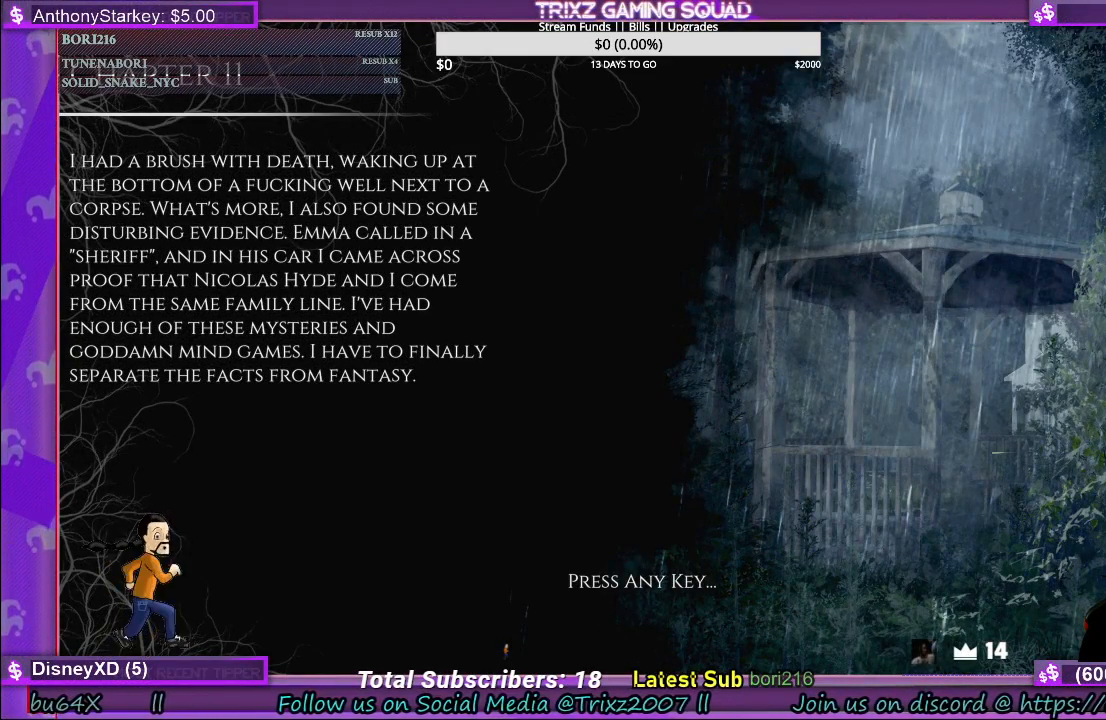
{"keys": [], "mouse": [], "events": []}
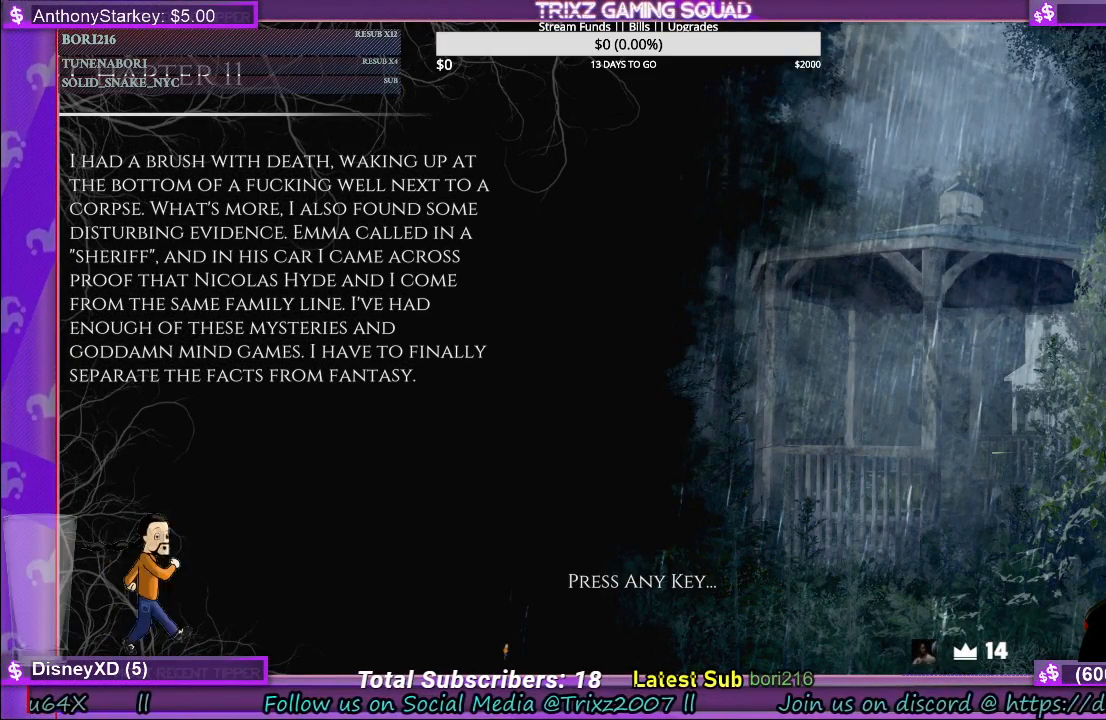
{"keys": [], "mouse": [], "events": []}
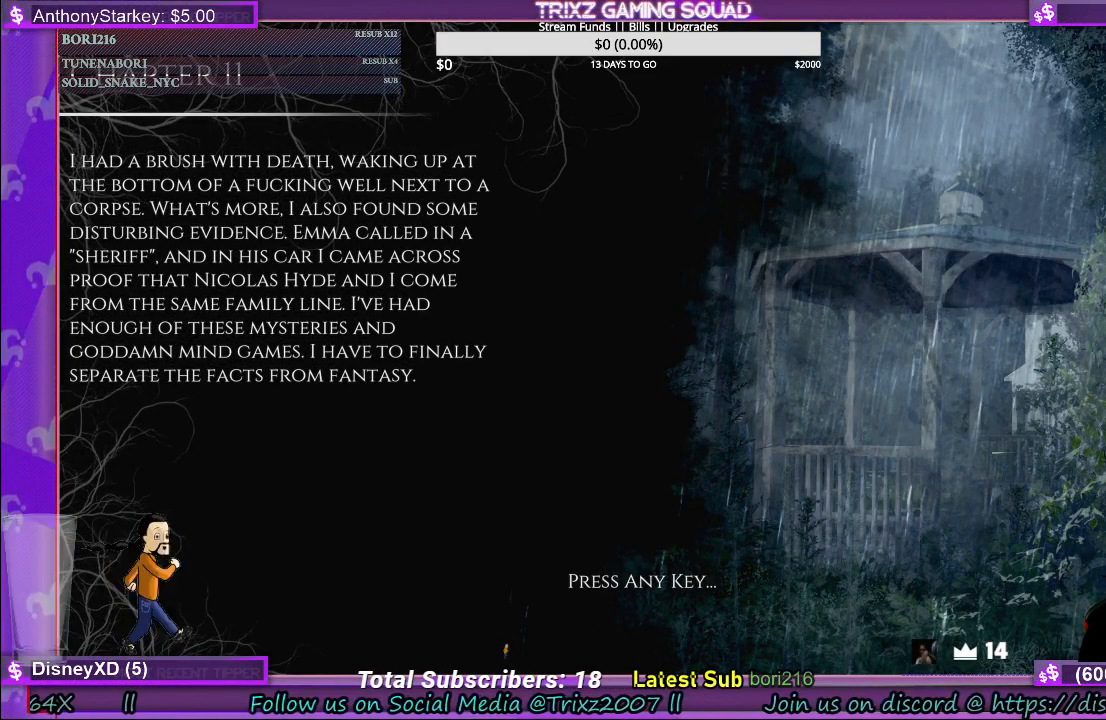
{"keys": [], "mouse": [], "events": []}
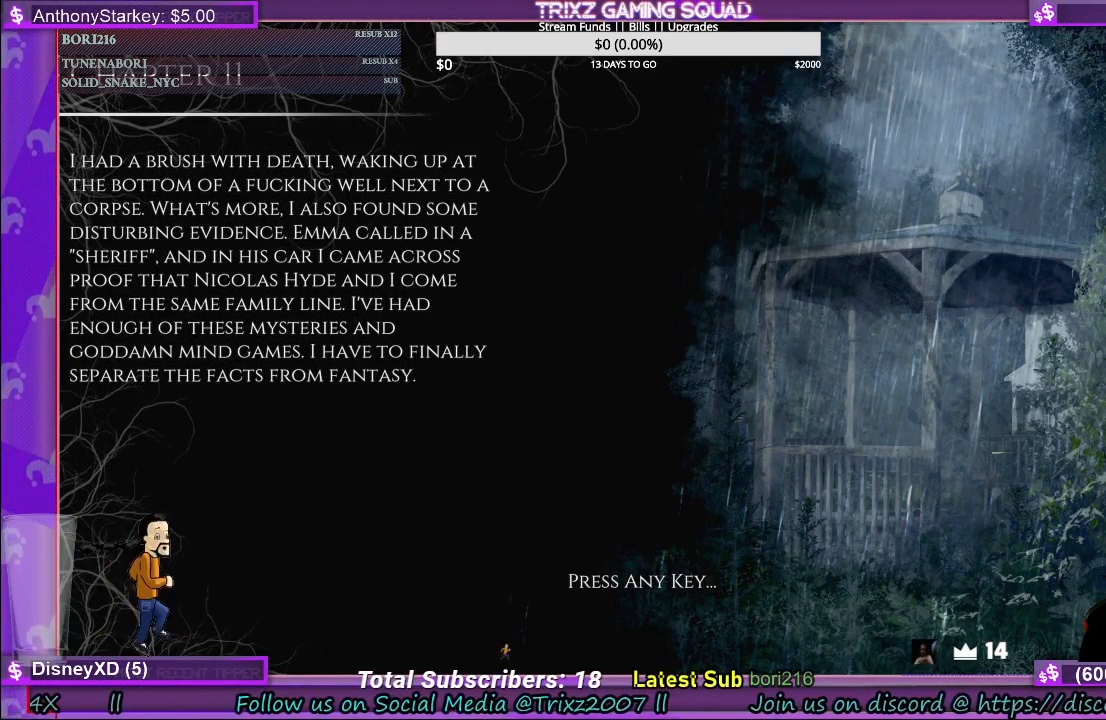
{"keys": [], "mouse": ["left"], "events": [[433, "mouse_left", "down"]]}
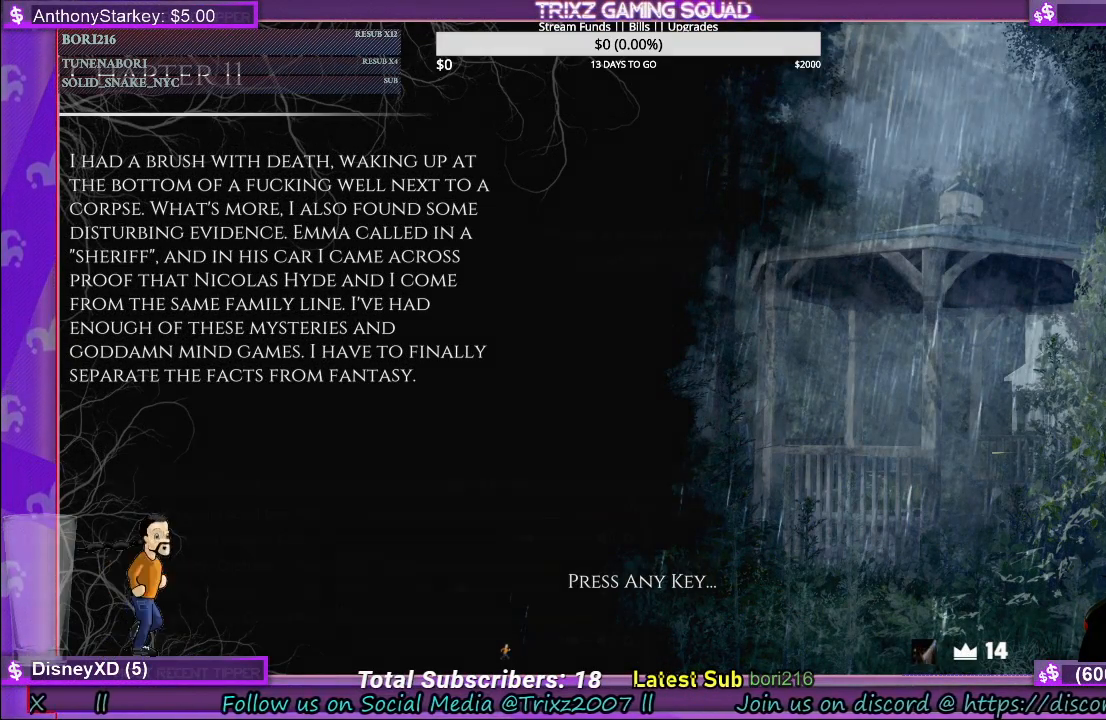
{"keys": [], "mouse": [], "events": [[83, "mouse_left", "up"]]}
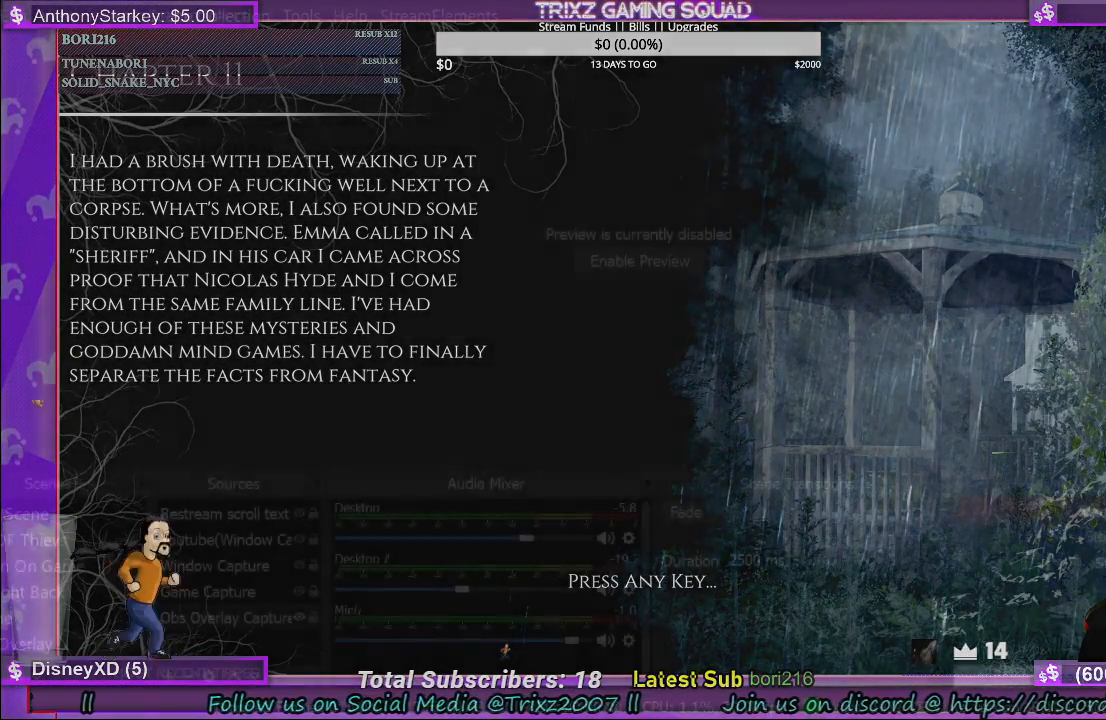
{"keys": [], "mouse": [], "events": []}